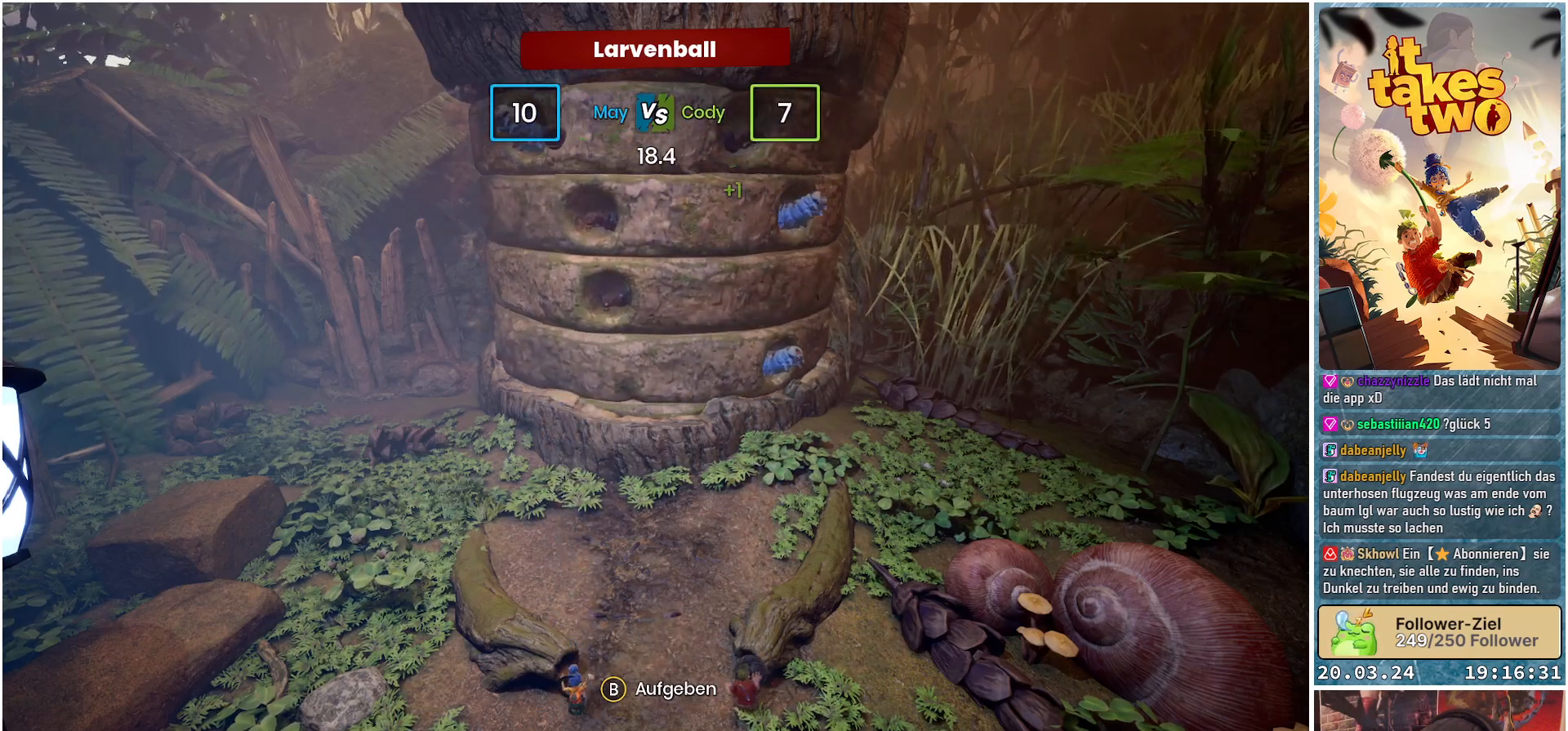
Gameplay with a controller (Xbox layout); each line is a JSON object with the inputs held at the frame after it. "events" lists button and stick changes between this image and that frame as [ms after this image, input, new state], when the widget could be followed in between. Not read: R3.
{"buttons": ["A"], "left_stick": "center", "right_stick": "center", "events": [[450, "A", "down"]]}
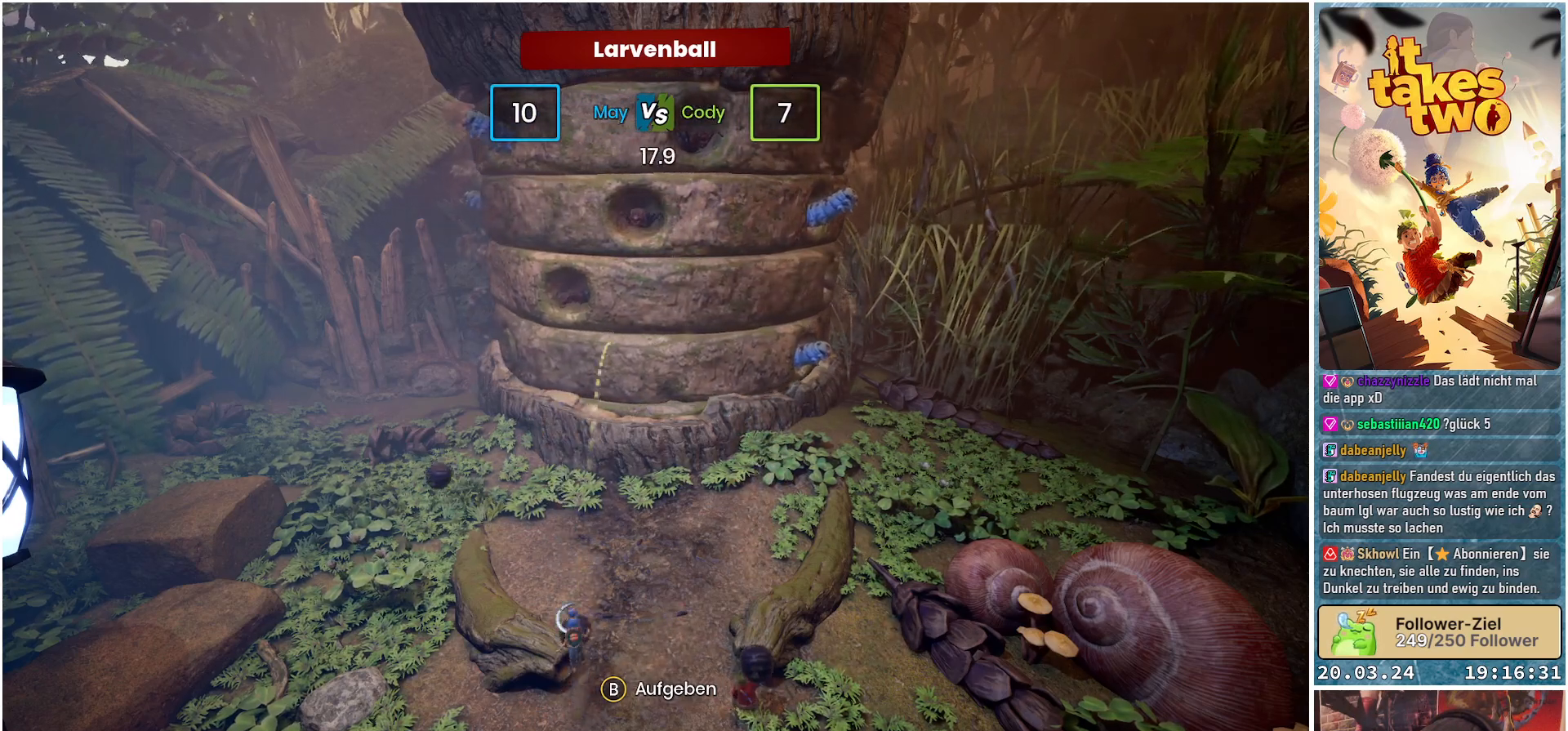
{"buttons": [], "left_stick": "center", "right_stick": "center", "events": [[67, "A", "up"], [333, "A", "down"], [450, "A", "up"]]}
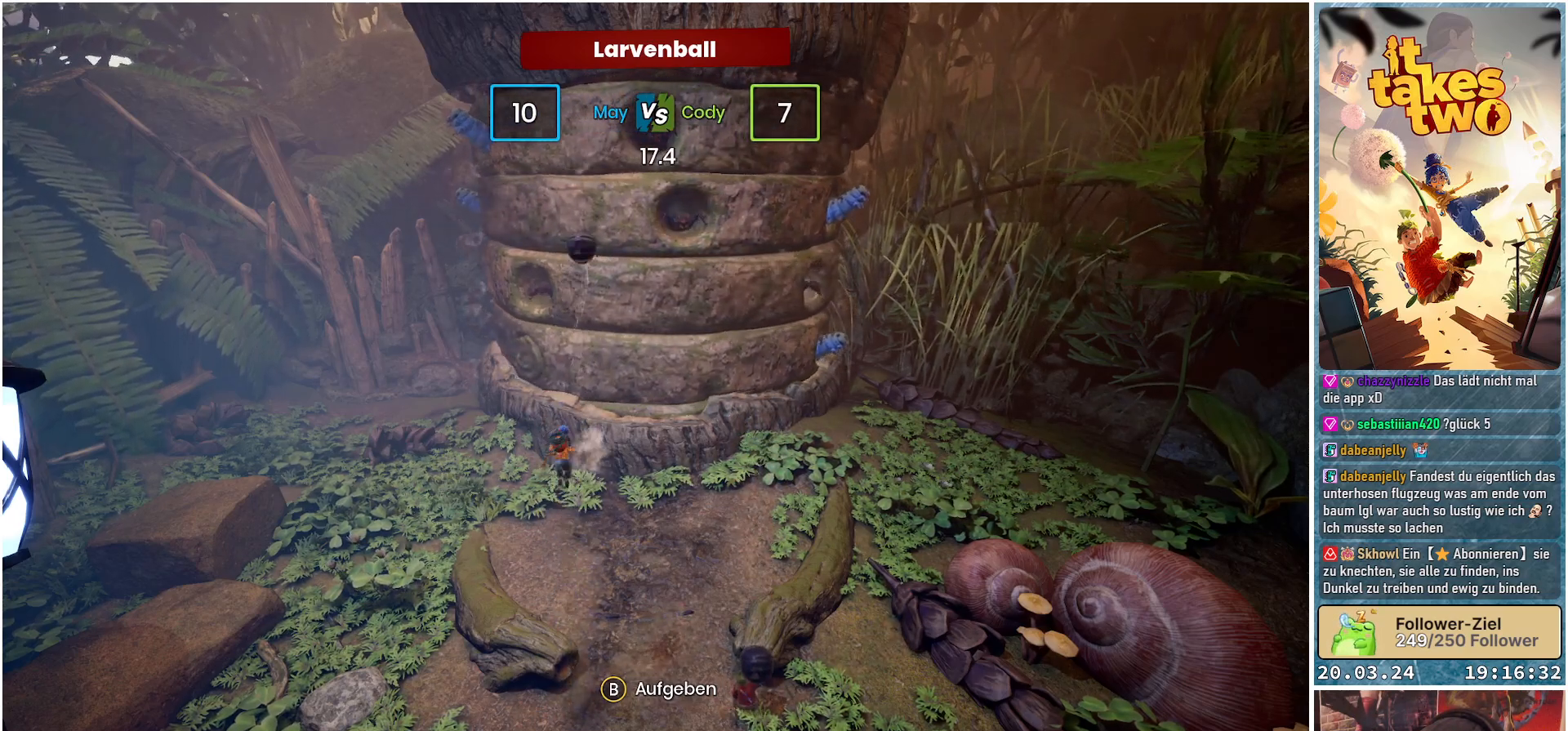
{"buttons": [], "left_stick": "center", "right_stick": "center", "events": []}
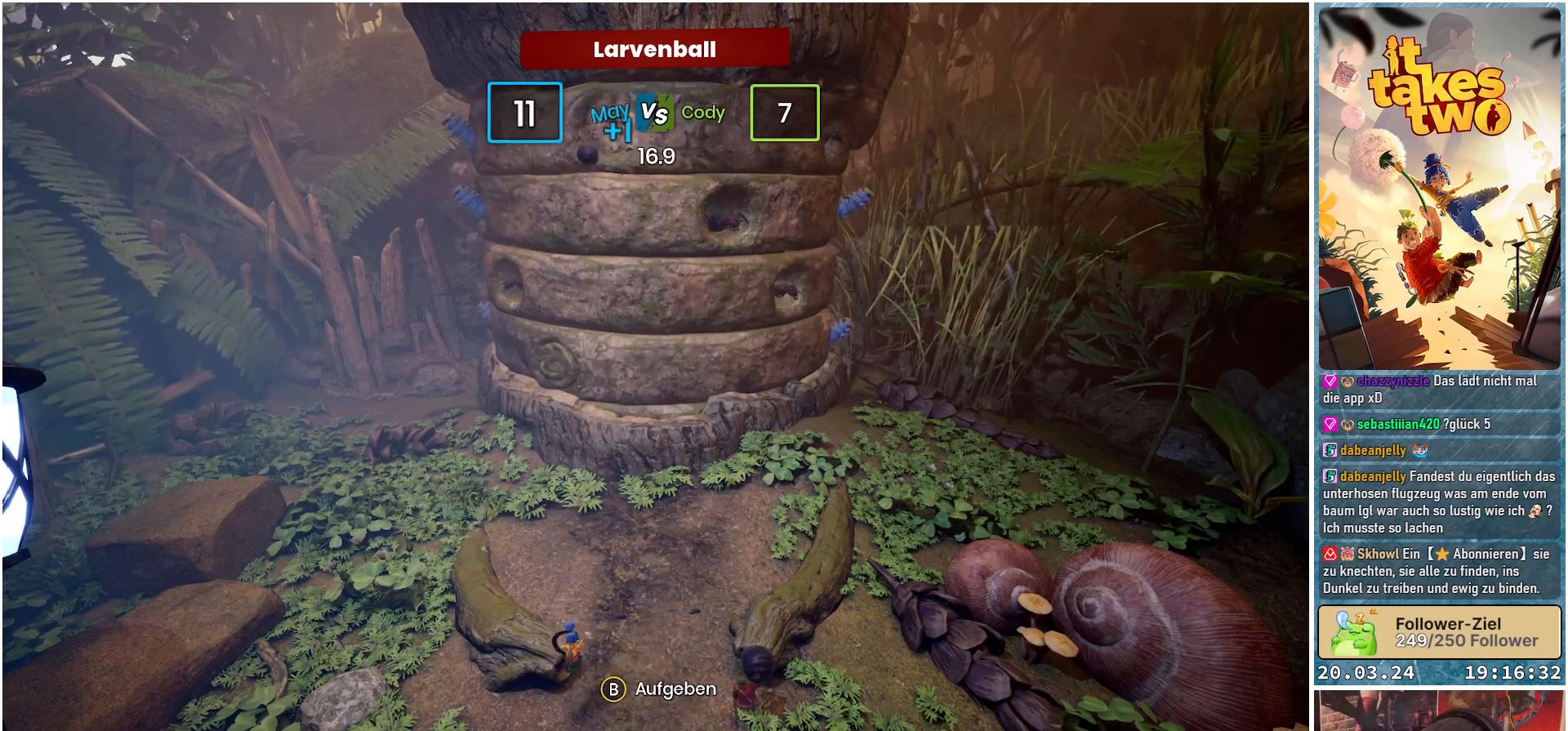
{"buttons": [], "left_stick": "center", "right_stick": "center", "events": []}
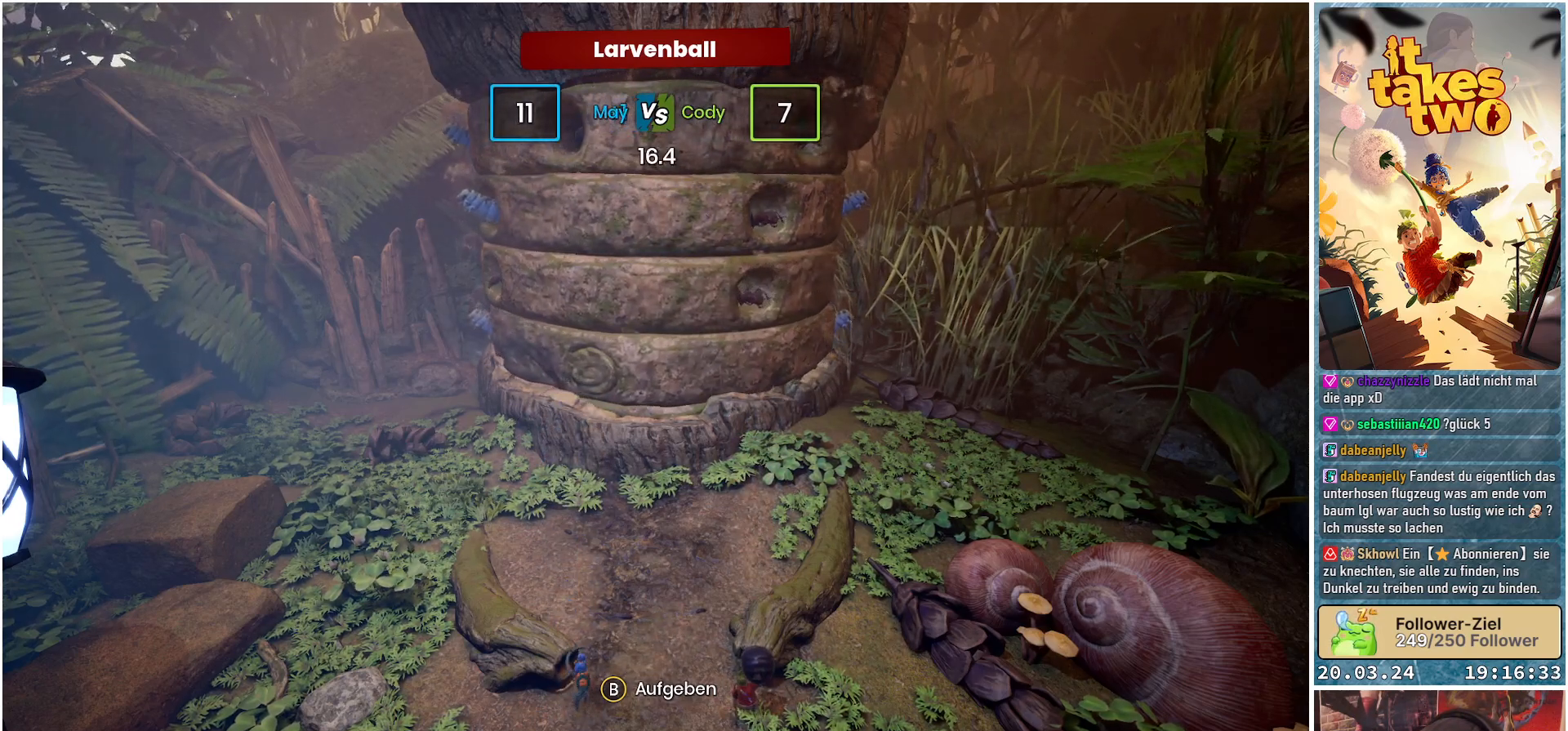
{"buttons": [], "left_stick": "center", "right_stick": "center", "events": []}
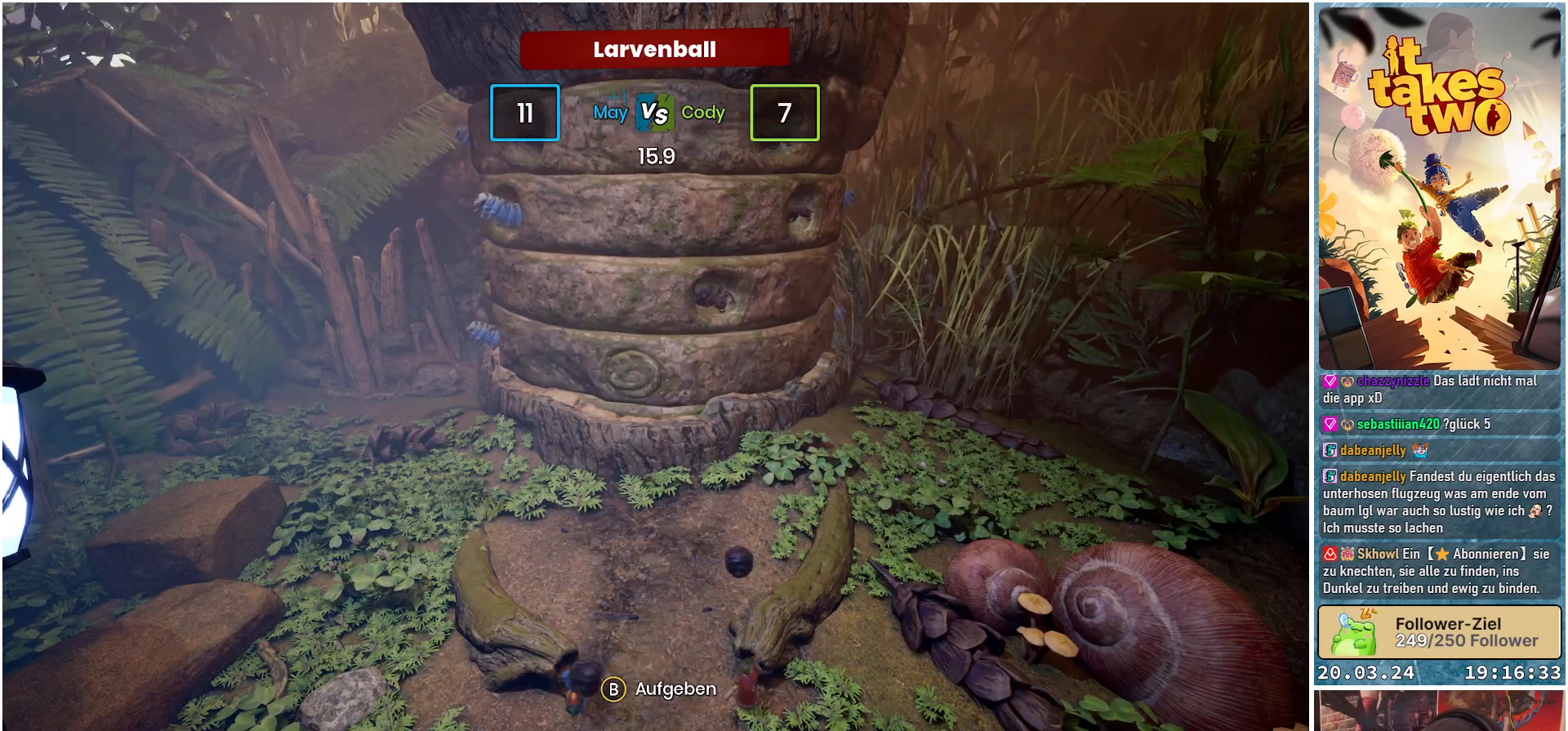
{"buttons": [], "left_stick": "center", "right_stick": "center", "events": []}
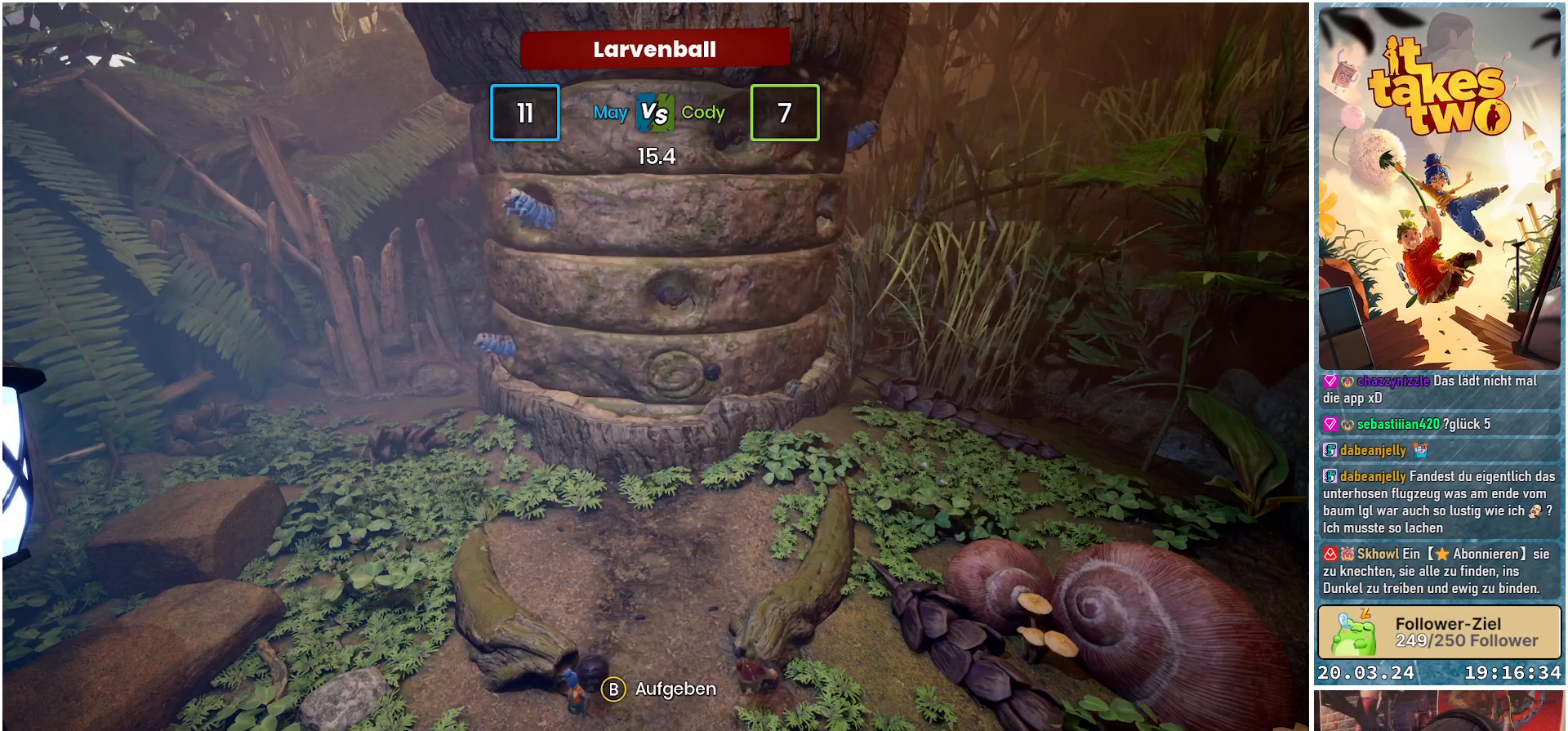
{"buttons": [], "left_stick": "center", "right_stick": "center", "events": [[17, "A", "down"], [133, "A", "up"], [300, "A", "down"], [450, "A", "up"]]}
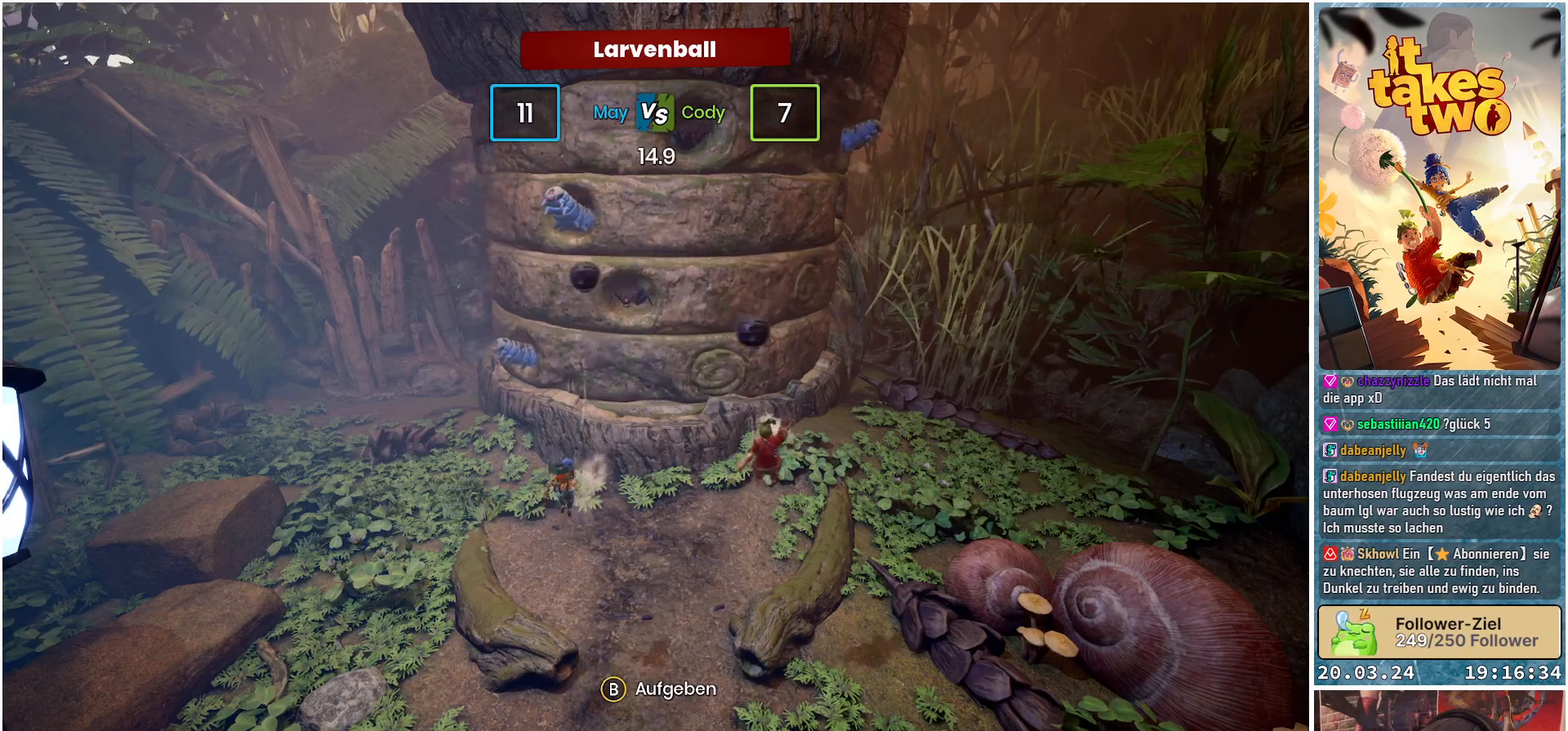
{"buttons": [], "left_stick": "center", "right_stick": "center", "events": []}
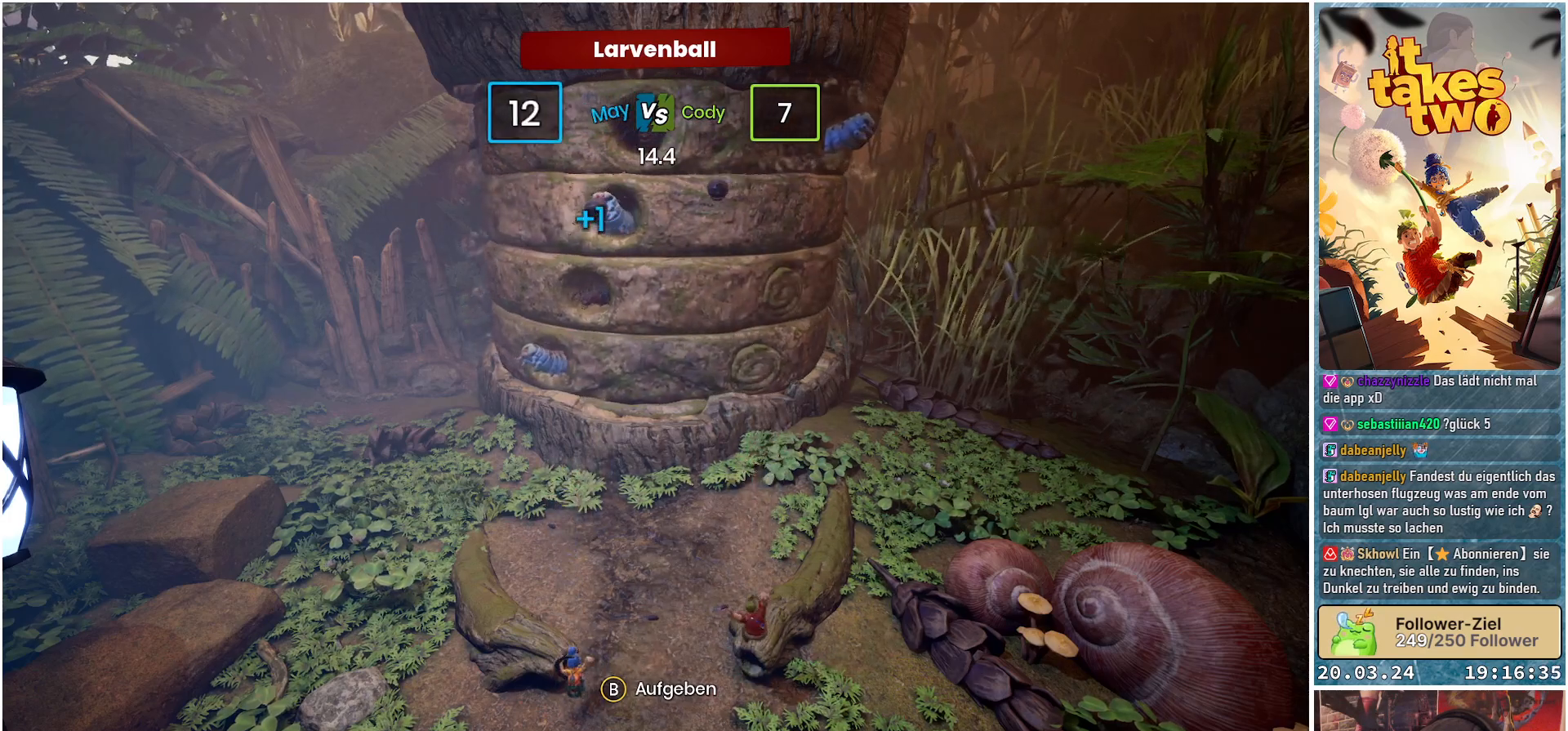
{"buttons": [], "left_stick": "center", "right_stick": "center", "events": [[217, "A", "down"], [317, "A", "up"], [367, "A", "down"], [500, "A", "up"]]}
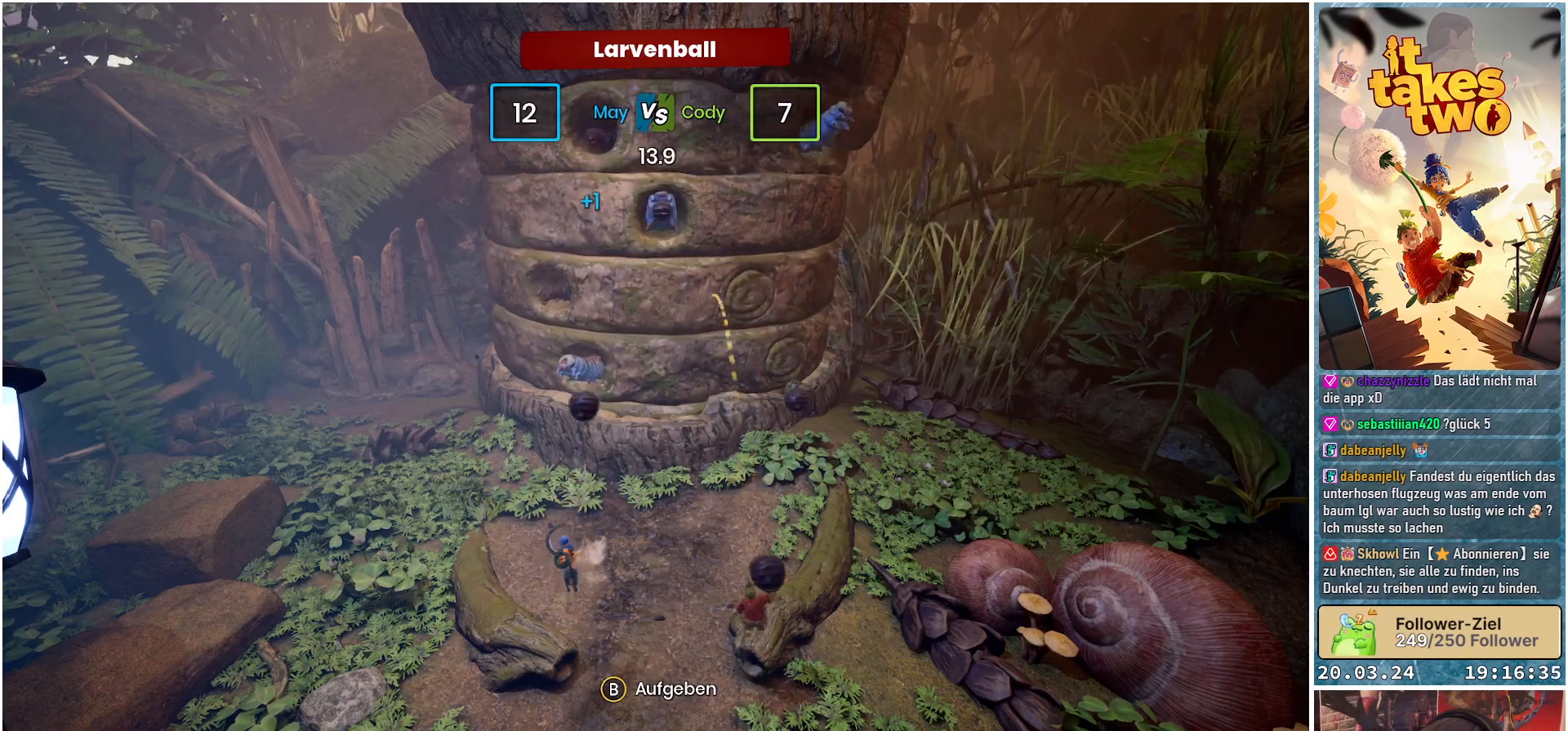
{"buttons": [], "left_stick": "center", "right_stick": "center", "events": []}
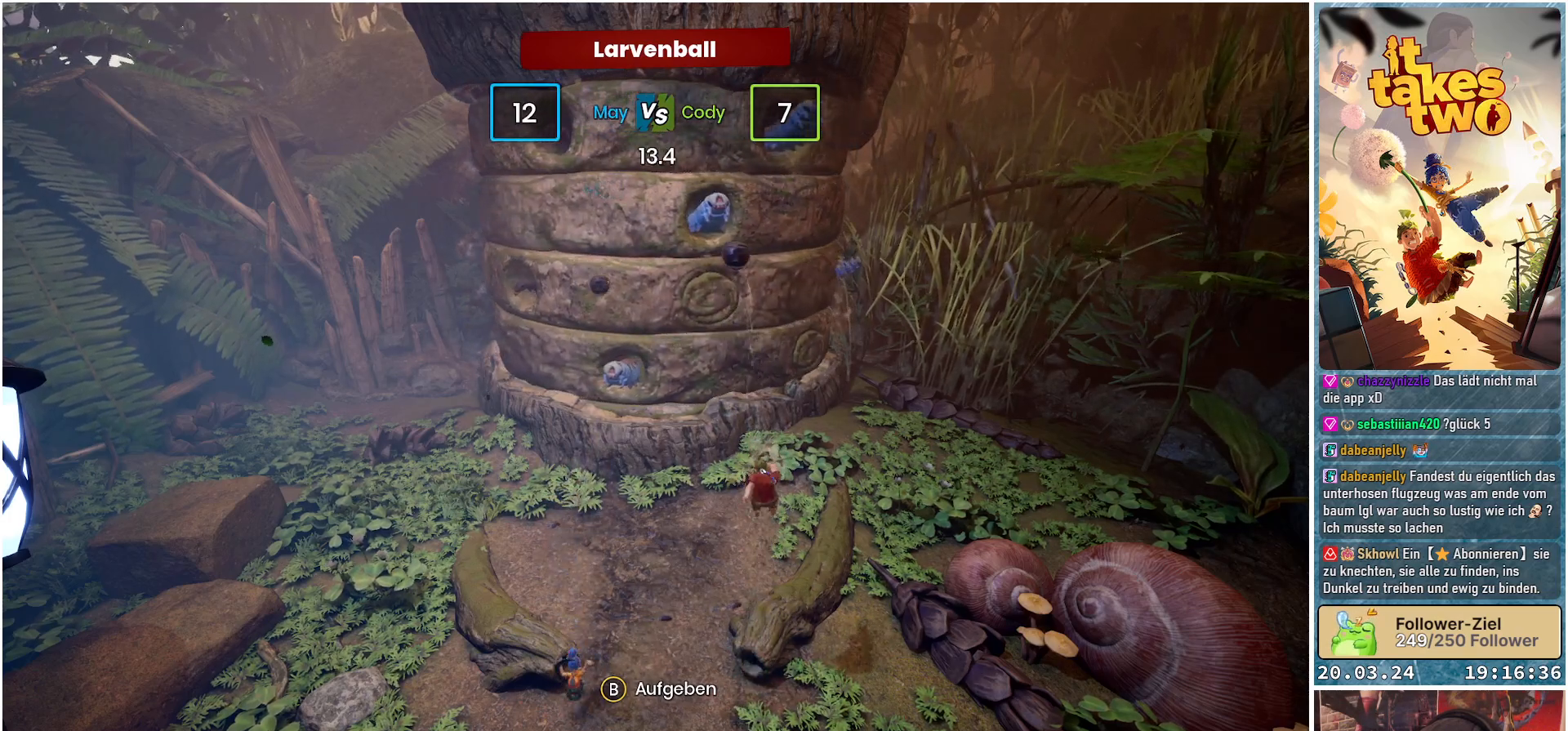
{"buttons": [], "left_stick": "center", "right_stick": "center", "events": [[167, "X", "down"], [250, "X", "up"]]}
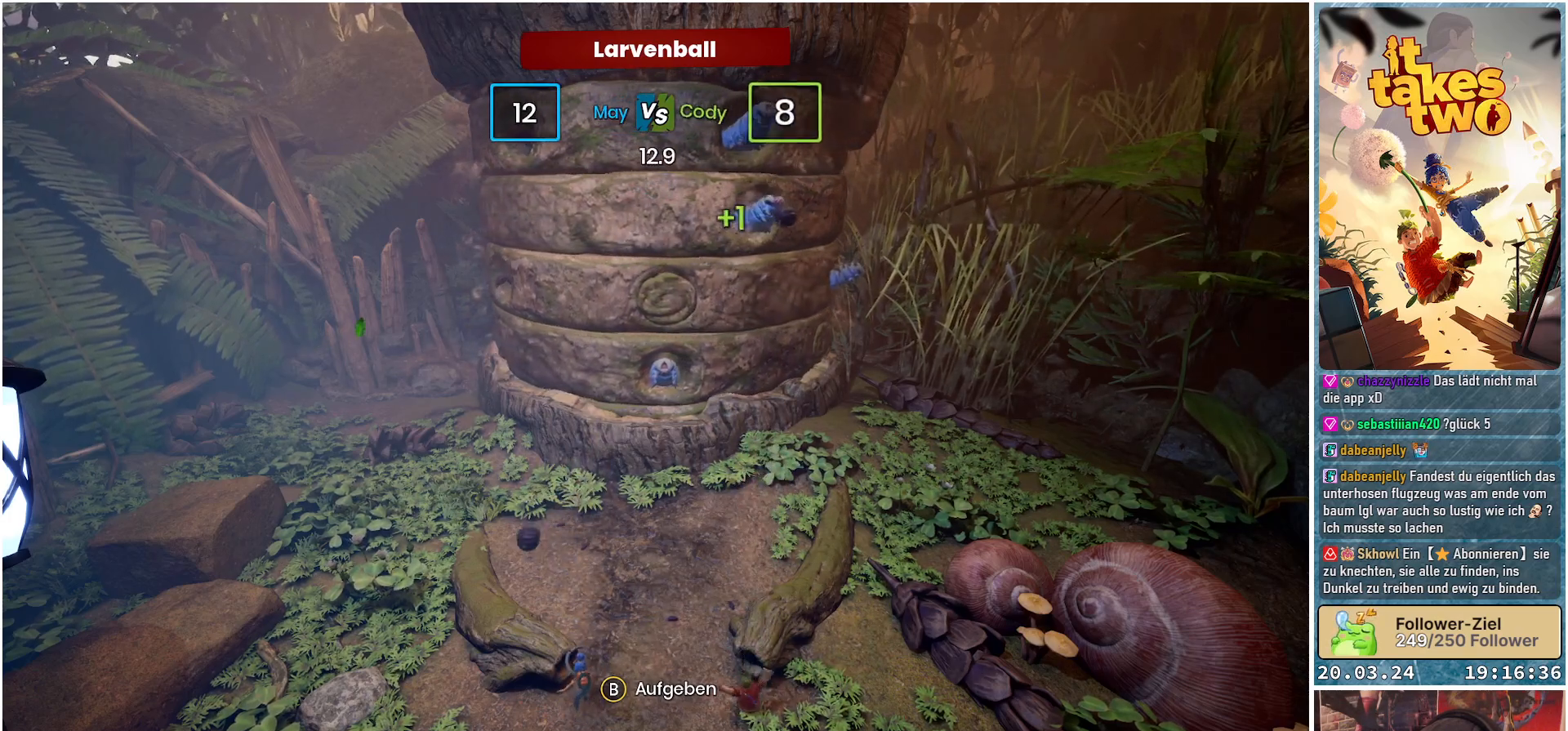
{"buttons": [], "left_stick": "center", "right_stick": "center", "events": [[150, "X", "down"], [250, "X", "up"]]}
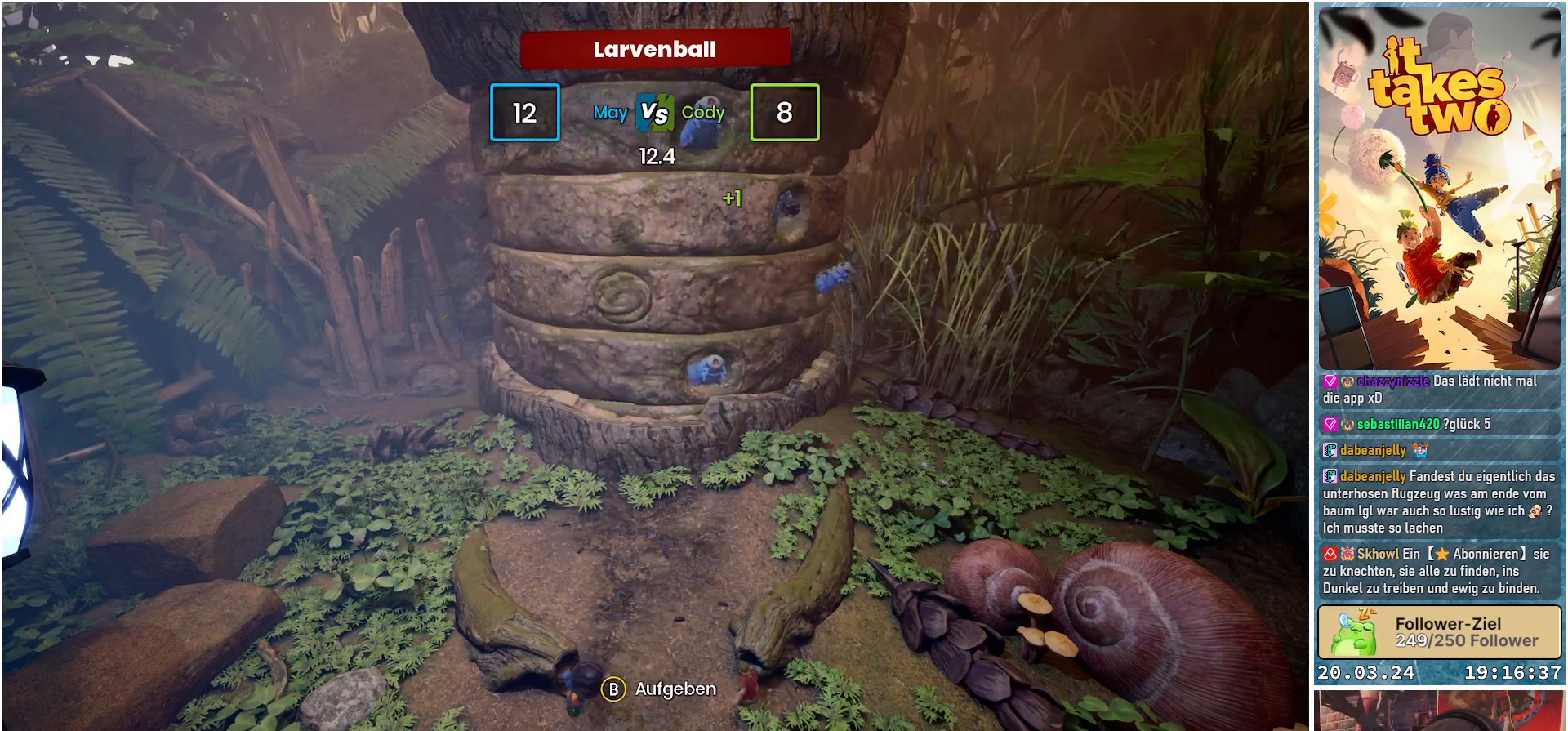
{"buttons": [], "left_stick": "center", "right_stick": "center", "events": []}
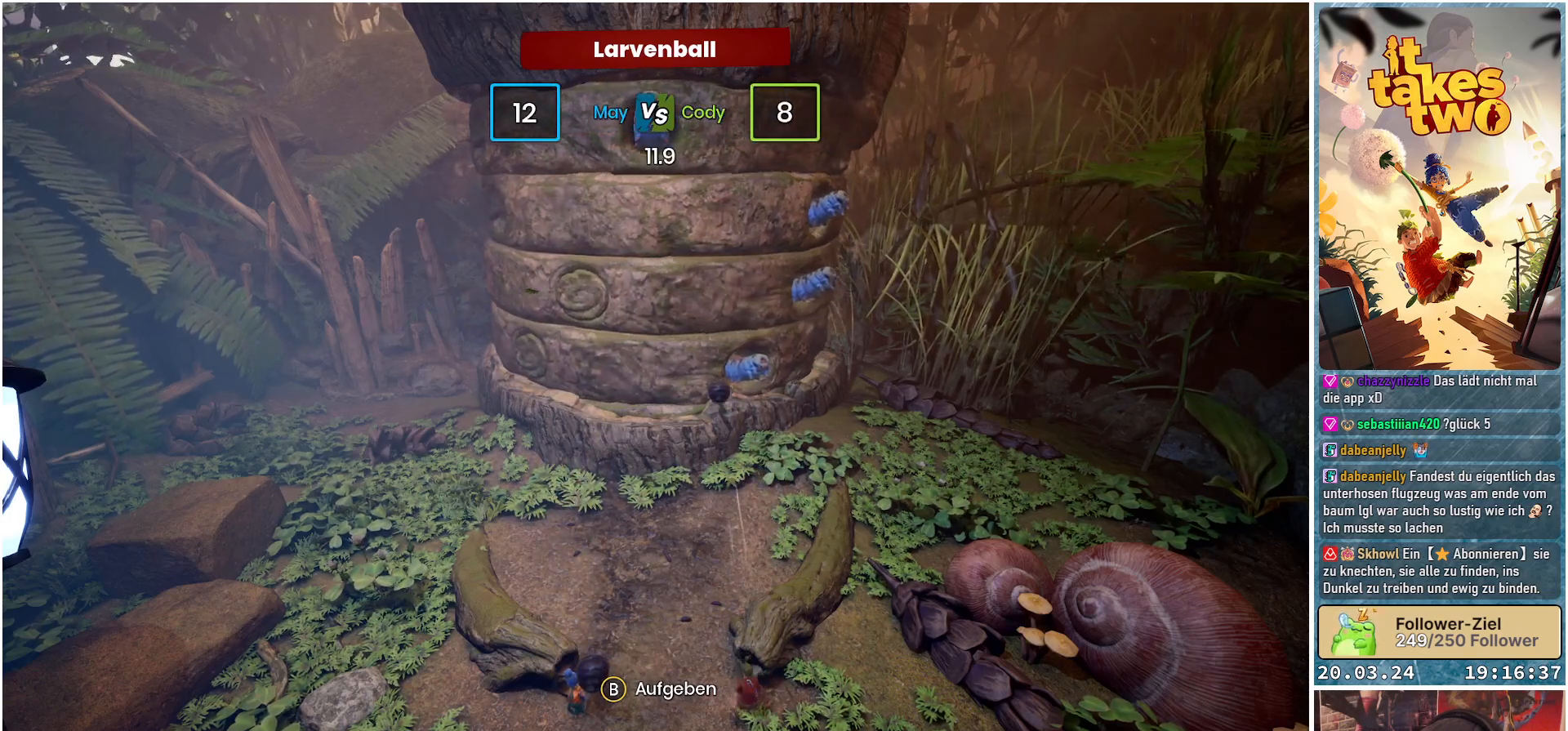
{"buttons": [], "left_stick": "center", "right_stick": "center", "events": [[133, "A", "down"], [467, "A", "up"]]}
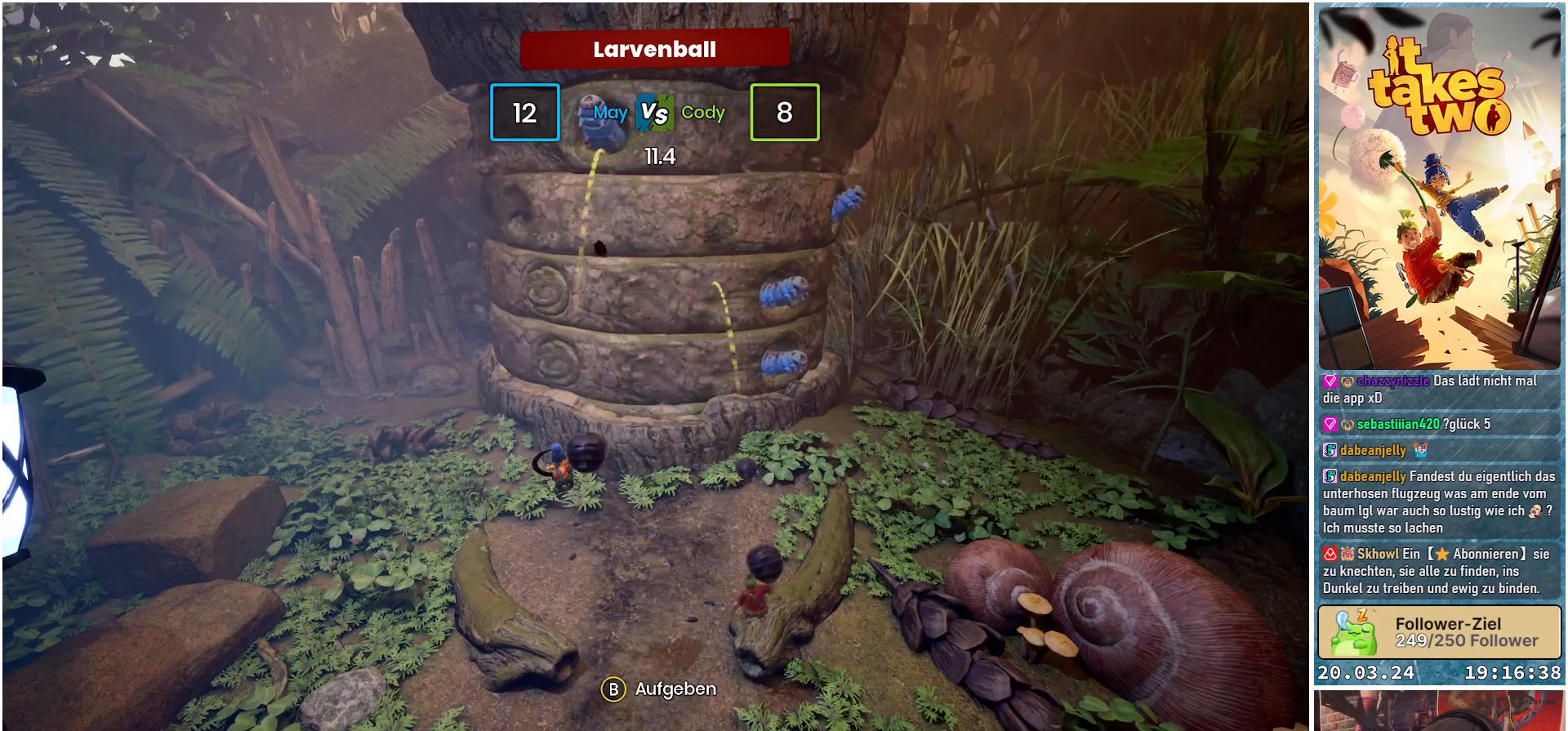
{"buttons": [], "left_stick": "center", "right_stick": "center", "events": [[67, "A", "down"], [183, "A", "up"]]}
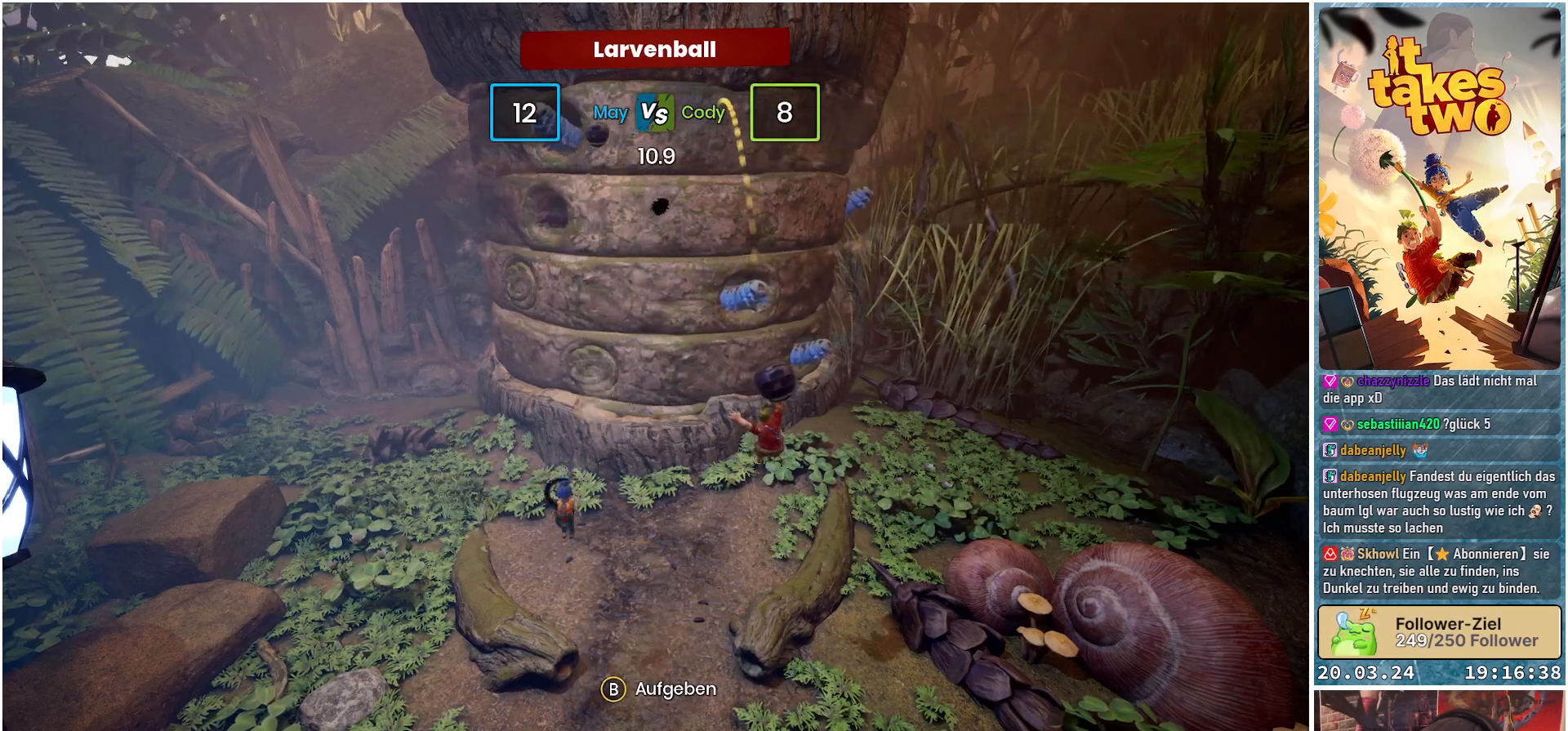
{"buttons": [], "left_stick": "center", "right_stick": "center", "events": []}
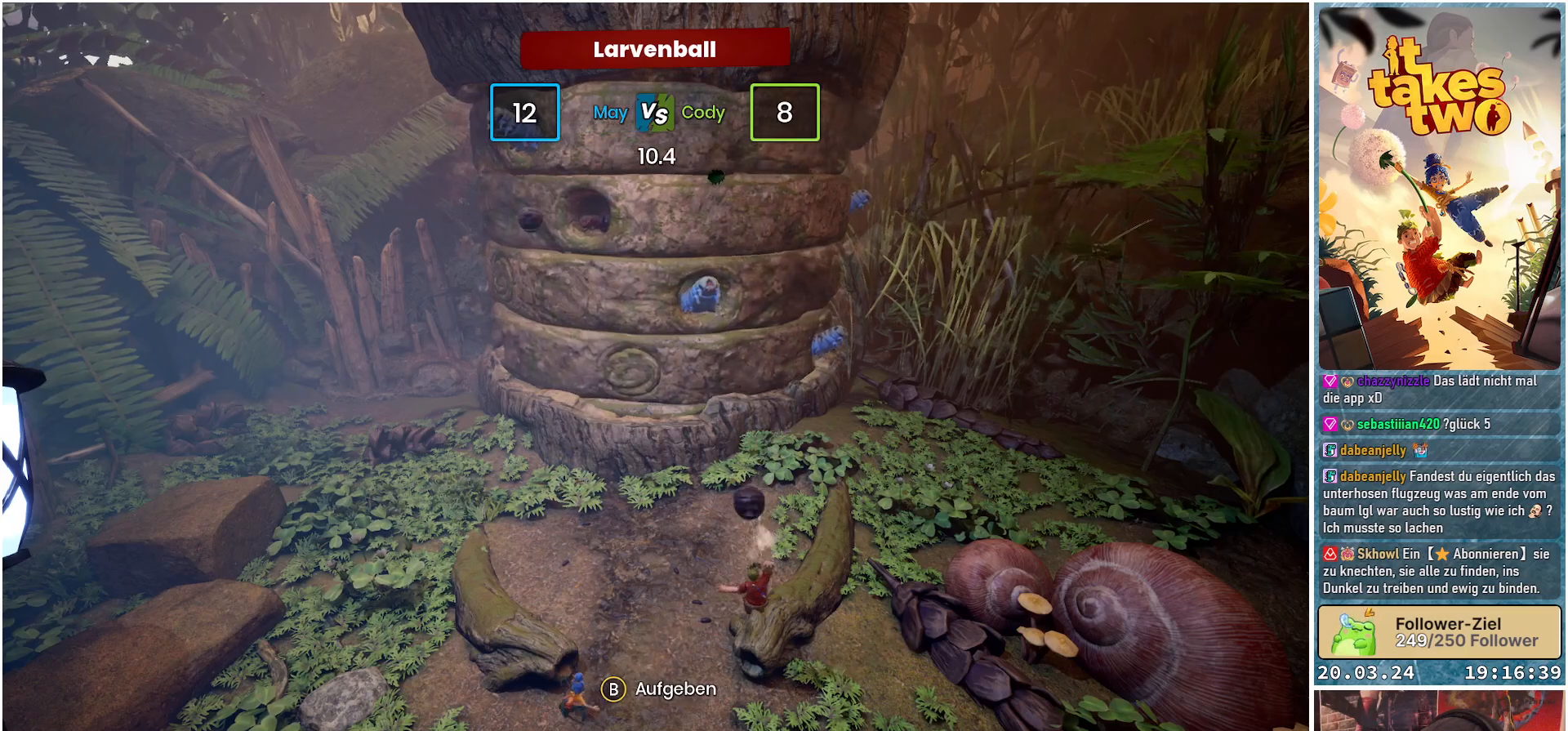
{"buttons": [], "left_stick": "center", "right_stick": "center", "events": [[17, "A", "down"], [117, "A", "up"], [217, "A", "down"], [333, "A", "up"]]}
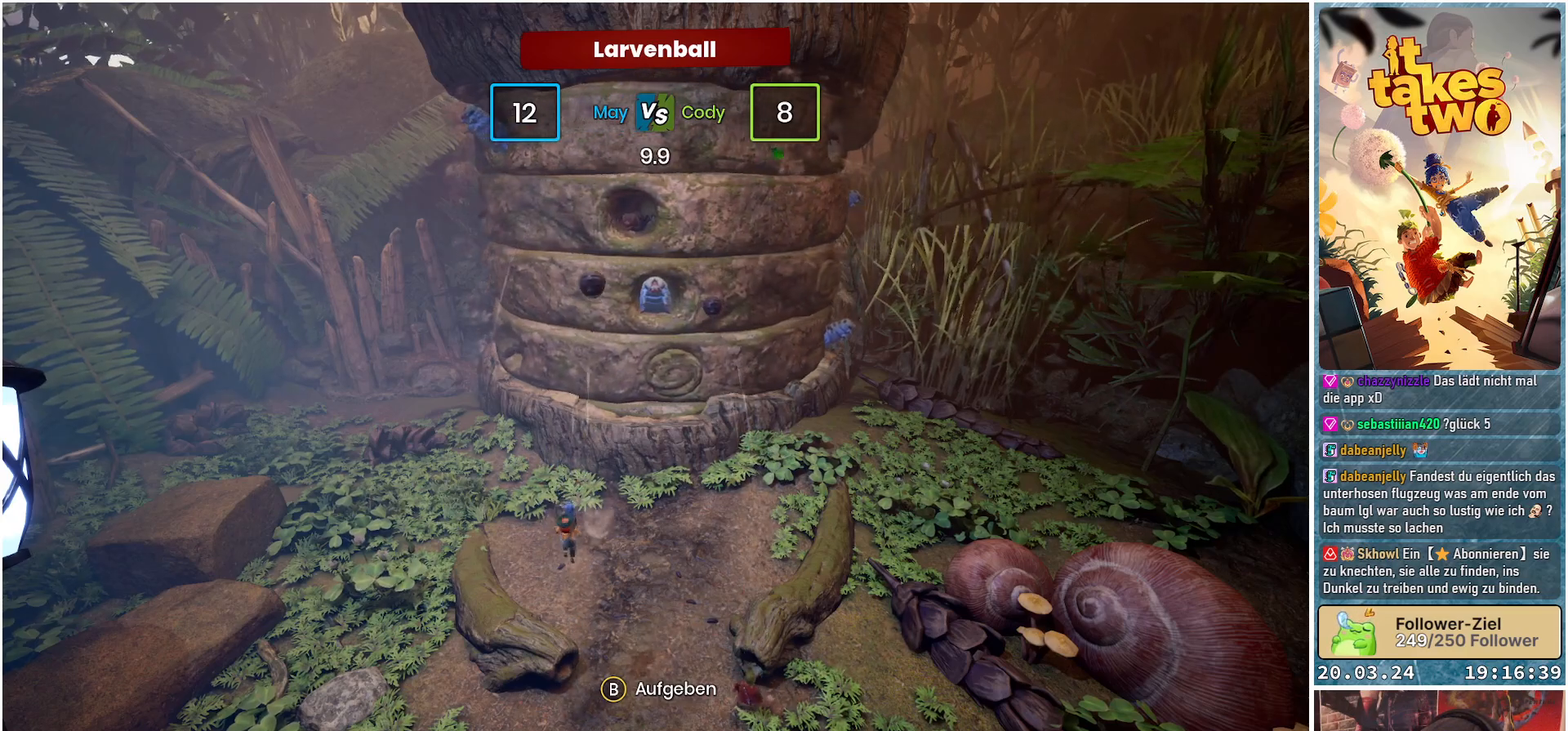
{"buttons": [], "left_stick": "center", "right_stick": "center", "events": []}
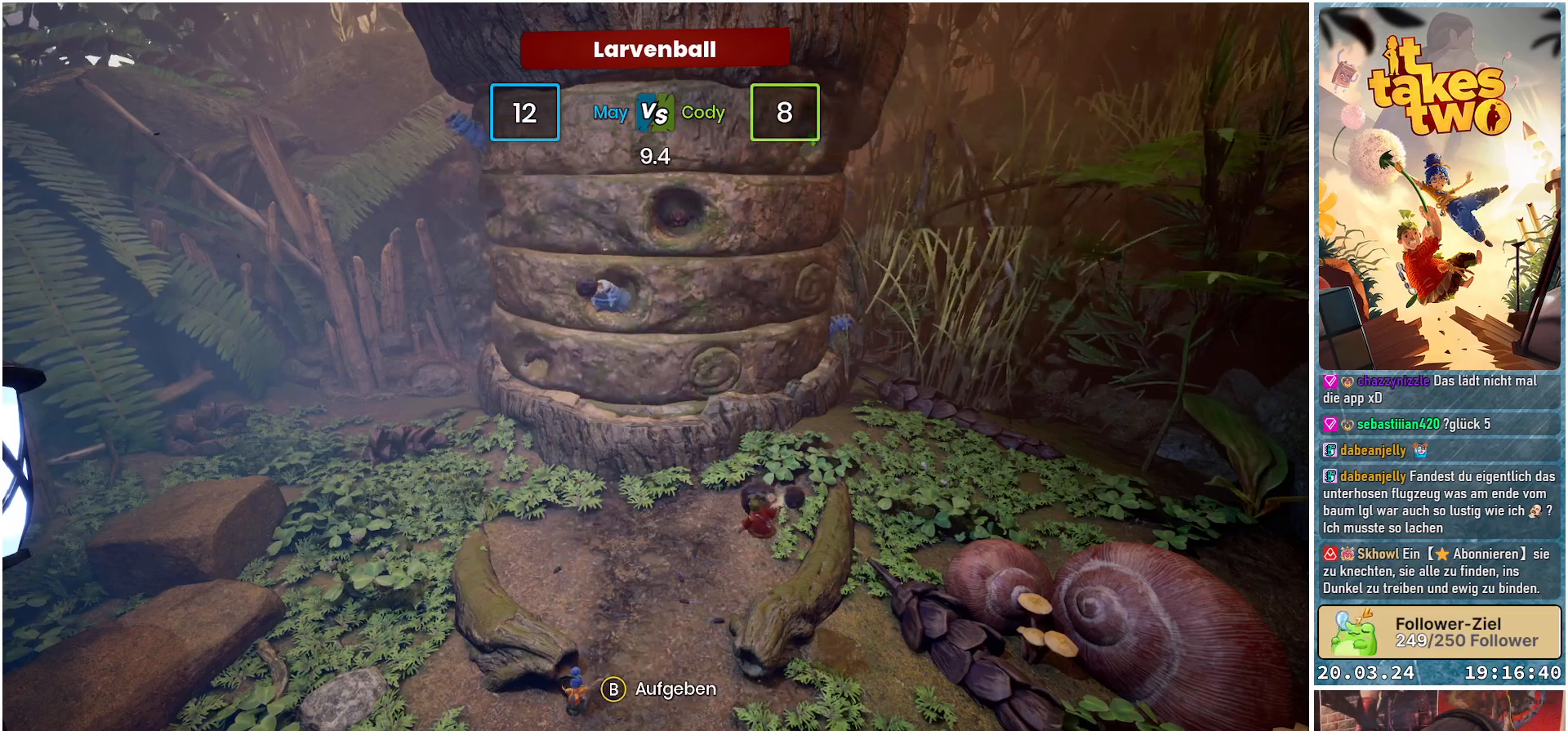
{"buttons": [], "left_stick": "center", "right_stick": "center", "events": [[350, "A", "down"], [450, "A", "up"]]}
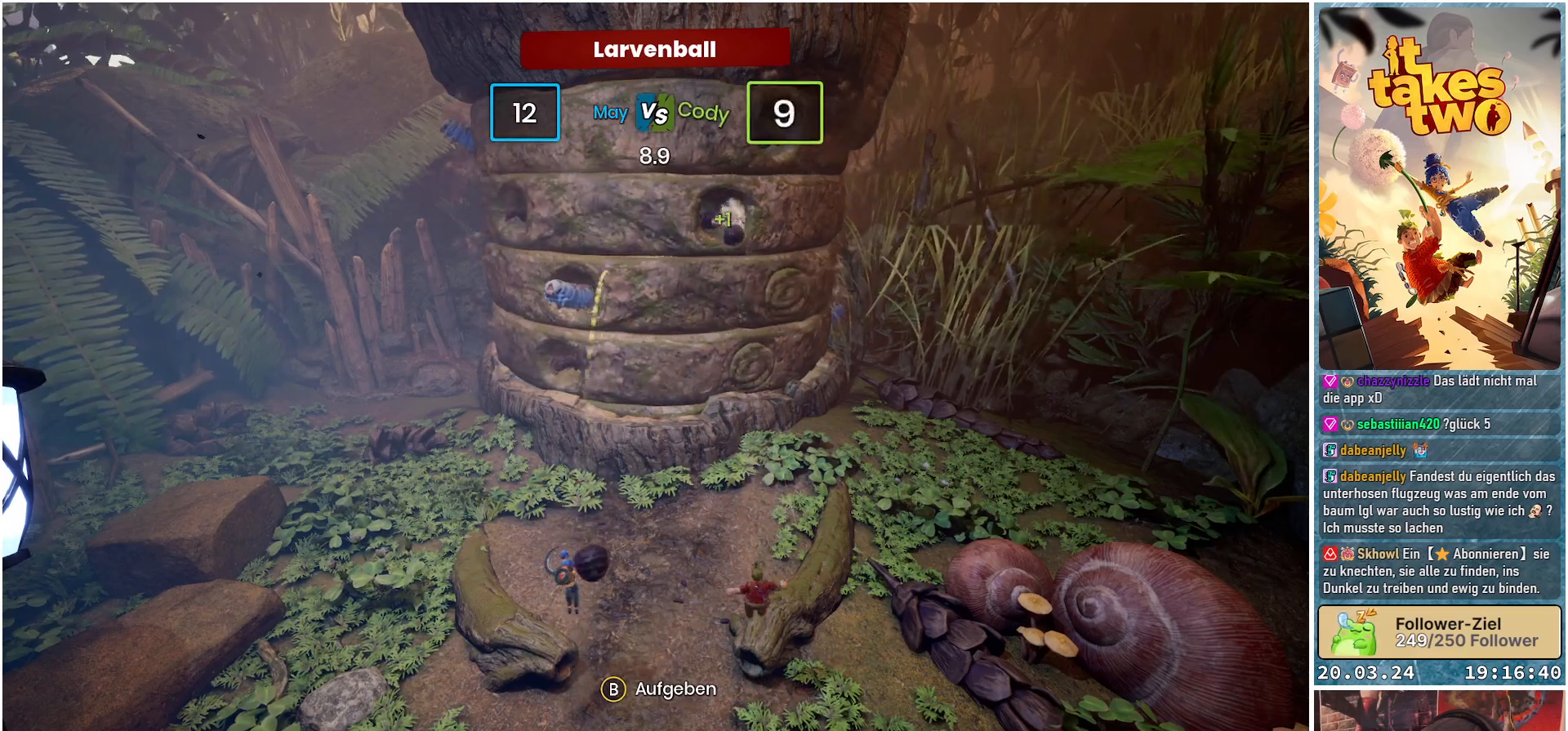
{"buttons": [], "left_stick": "center", "right_stick": "center", "events": [[17, "A", "down"], [133, "A", "up"]]}
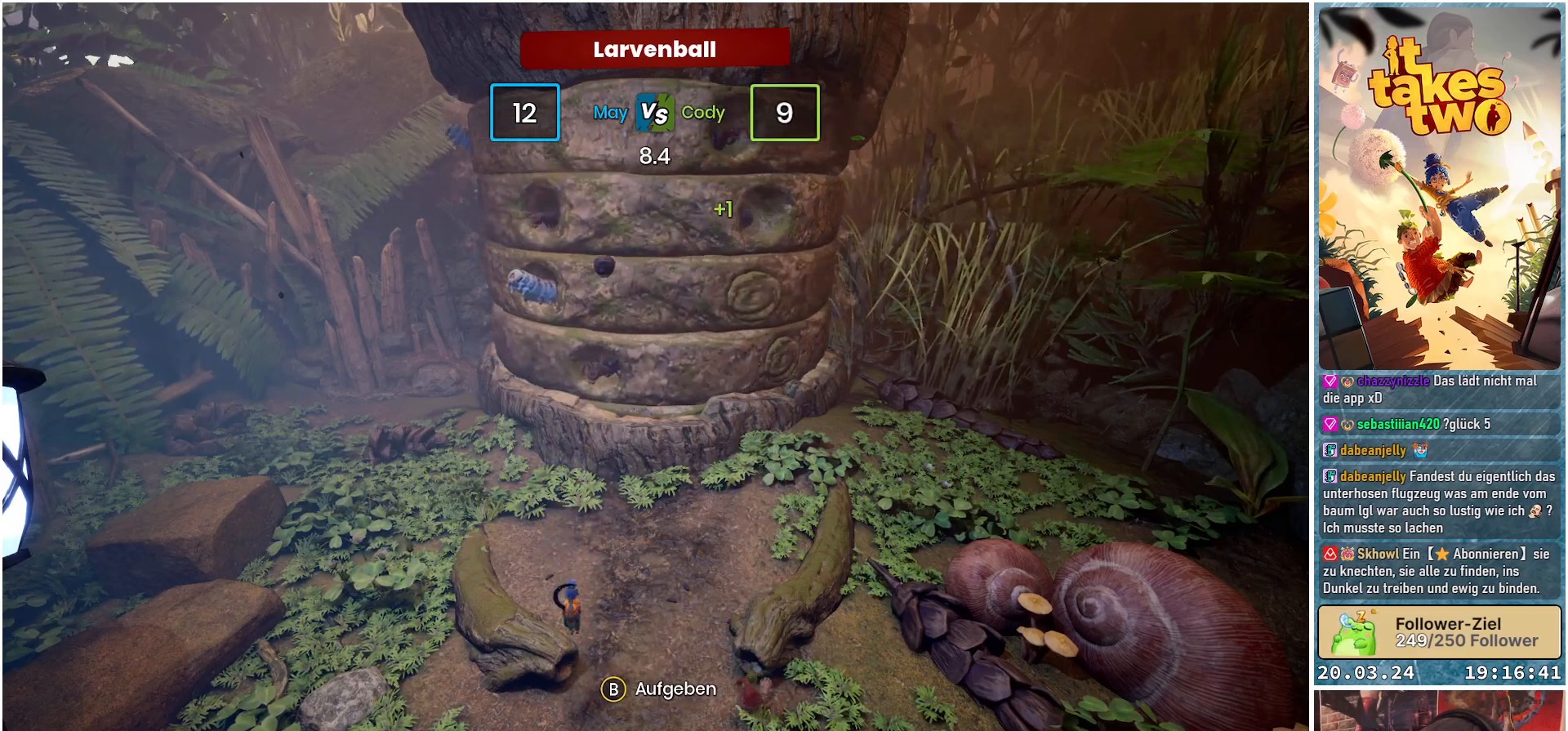
{"buttons": ["A"], "left_stick": "center", "right_stick": "center", "events": [[433, "A", "down"]]}
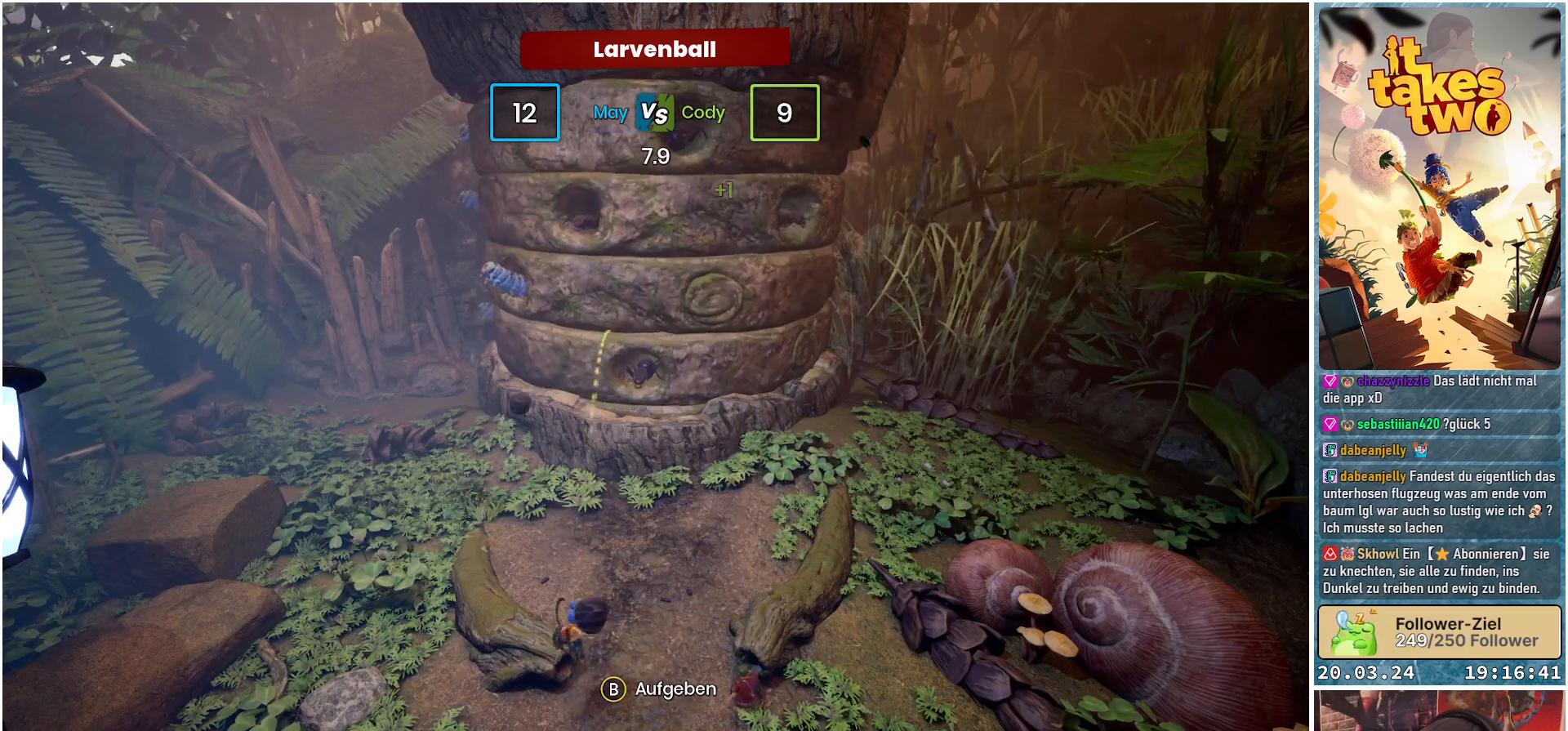
{"buttons": [], "left_stick": "center", "right_stick": "center", "events": [[67, "A", "up"], [333, "A", "down"], [433, "A", "up"]]}
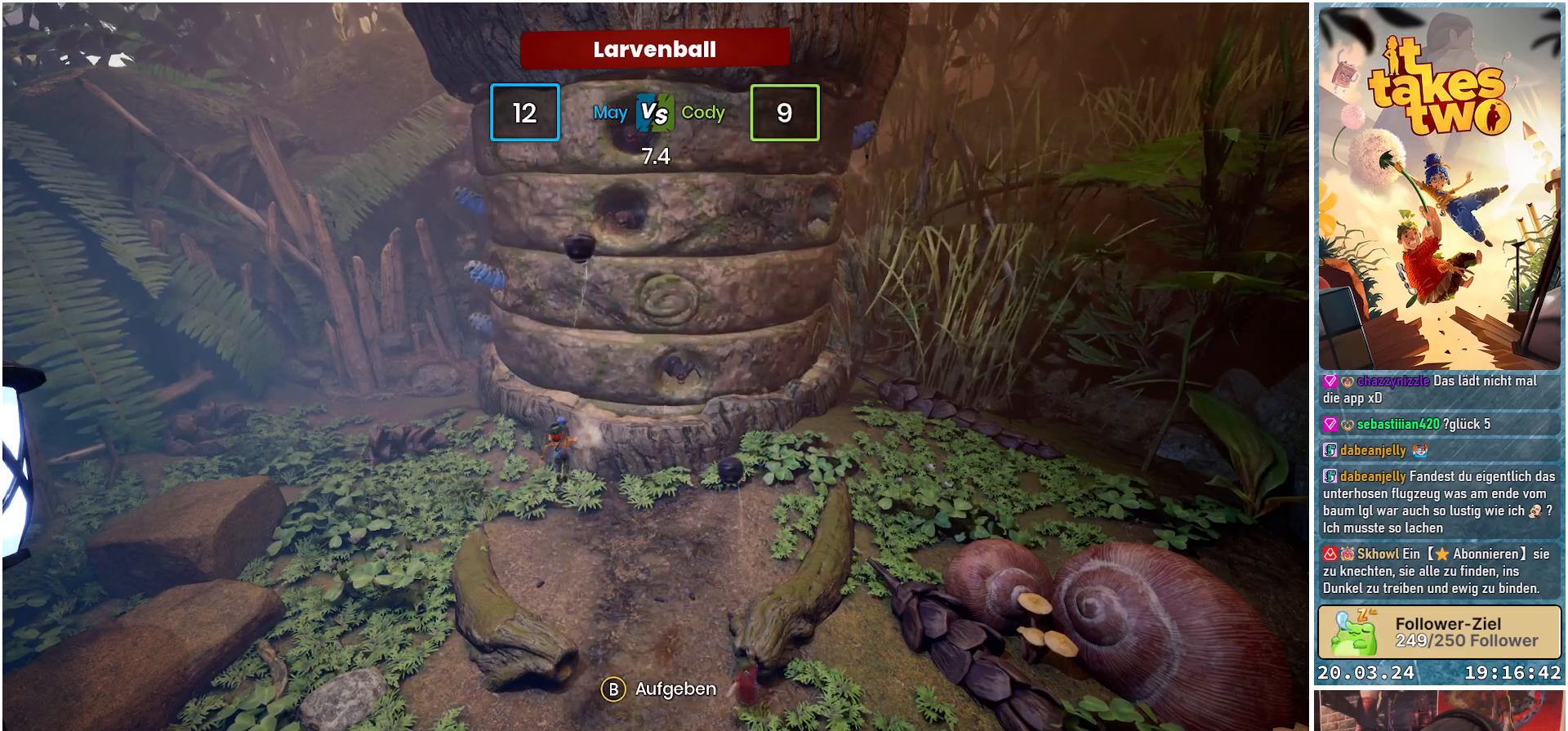
{"buttons": [], "left_stick": "center", "right_stick": "center", "events": []}
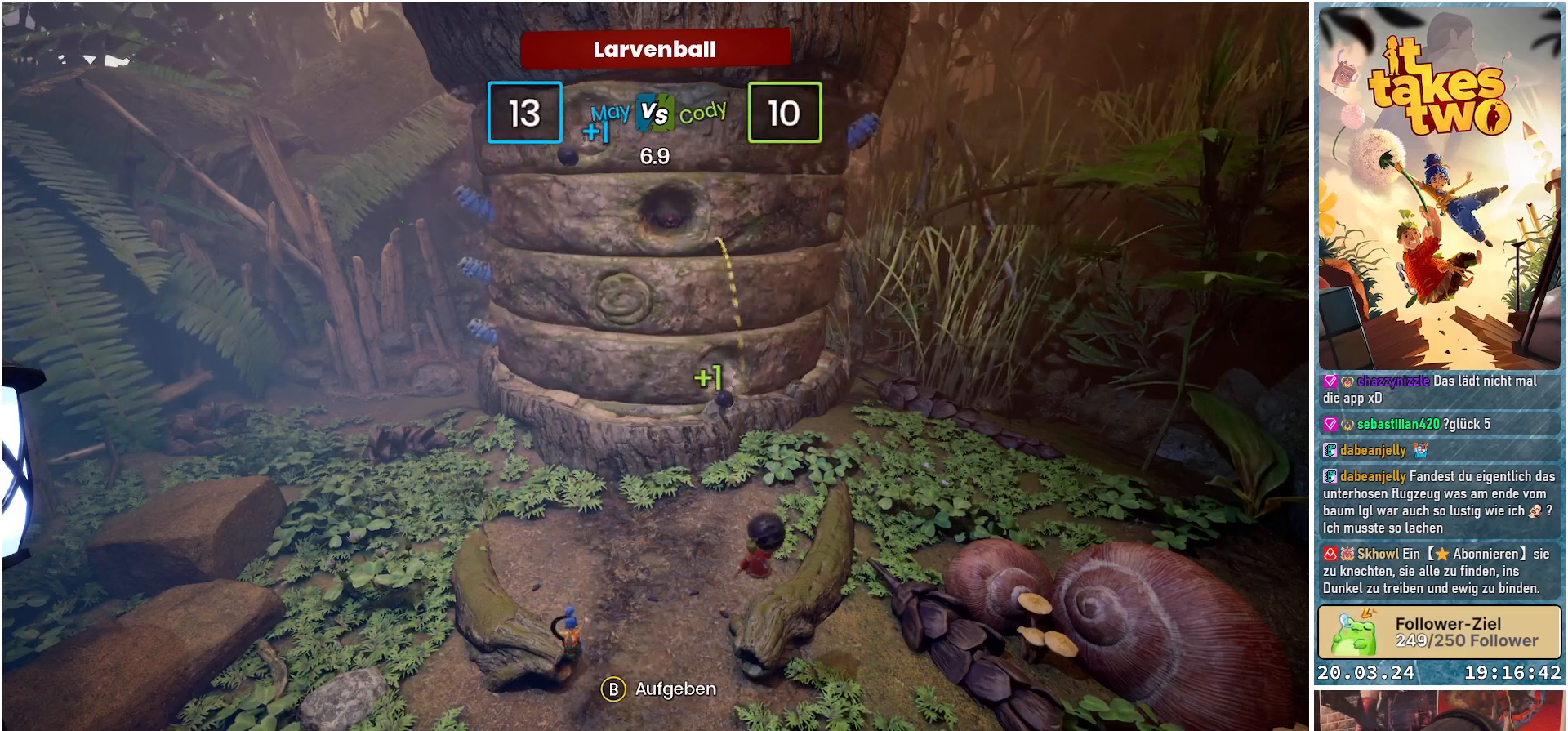
{"buttons": [], "left_stick": "center", "right_stick": "center", "events": []}
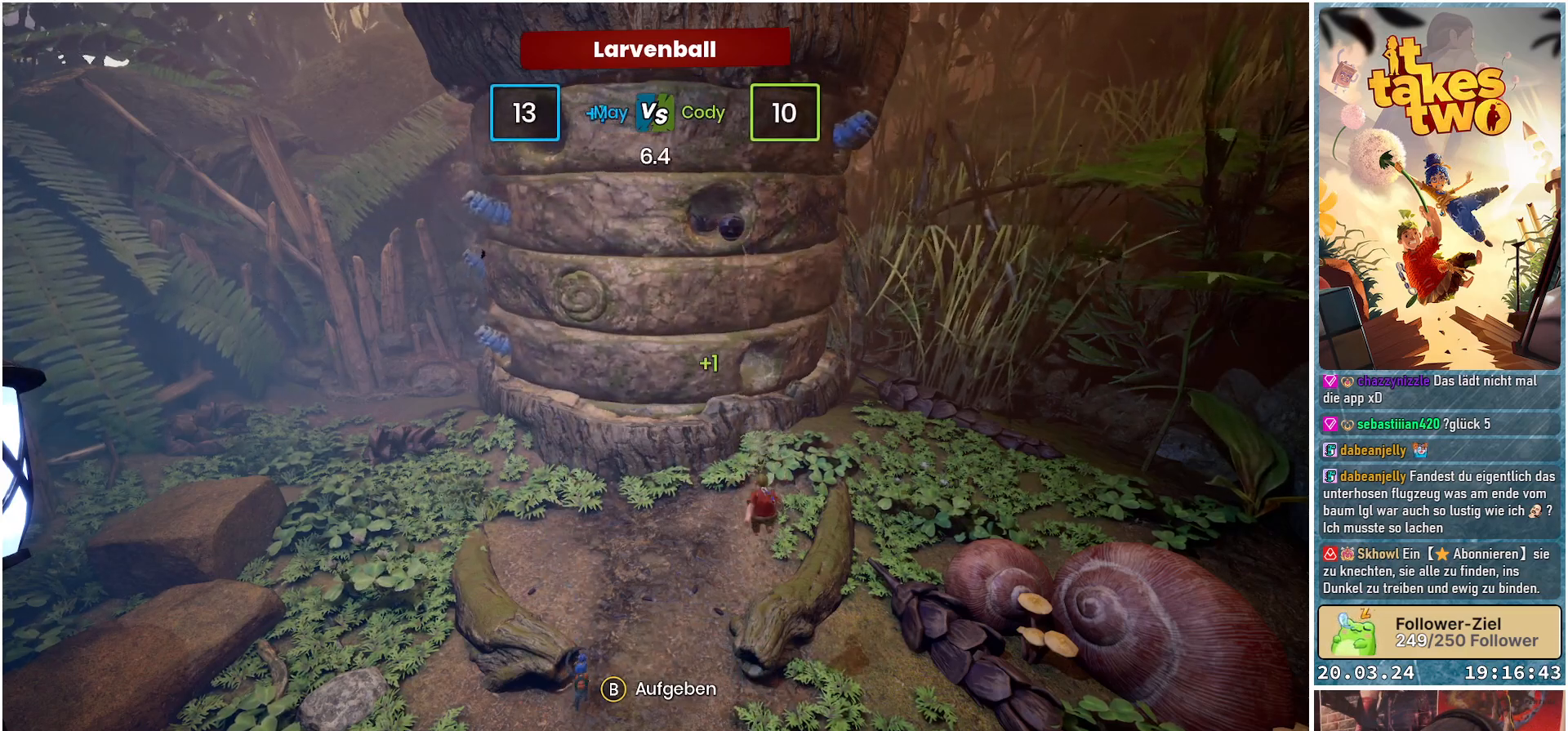
{"buttons": [], "left_stick": "center", "right_stick": "center", "events": []}
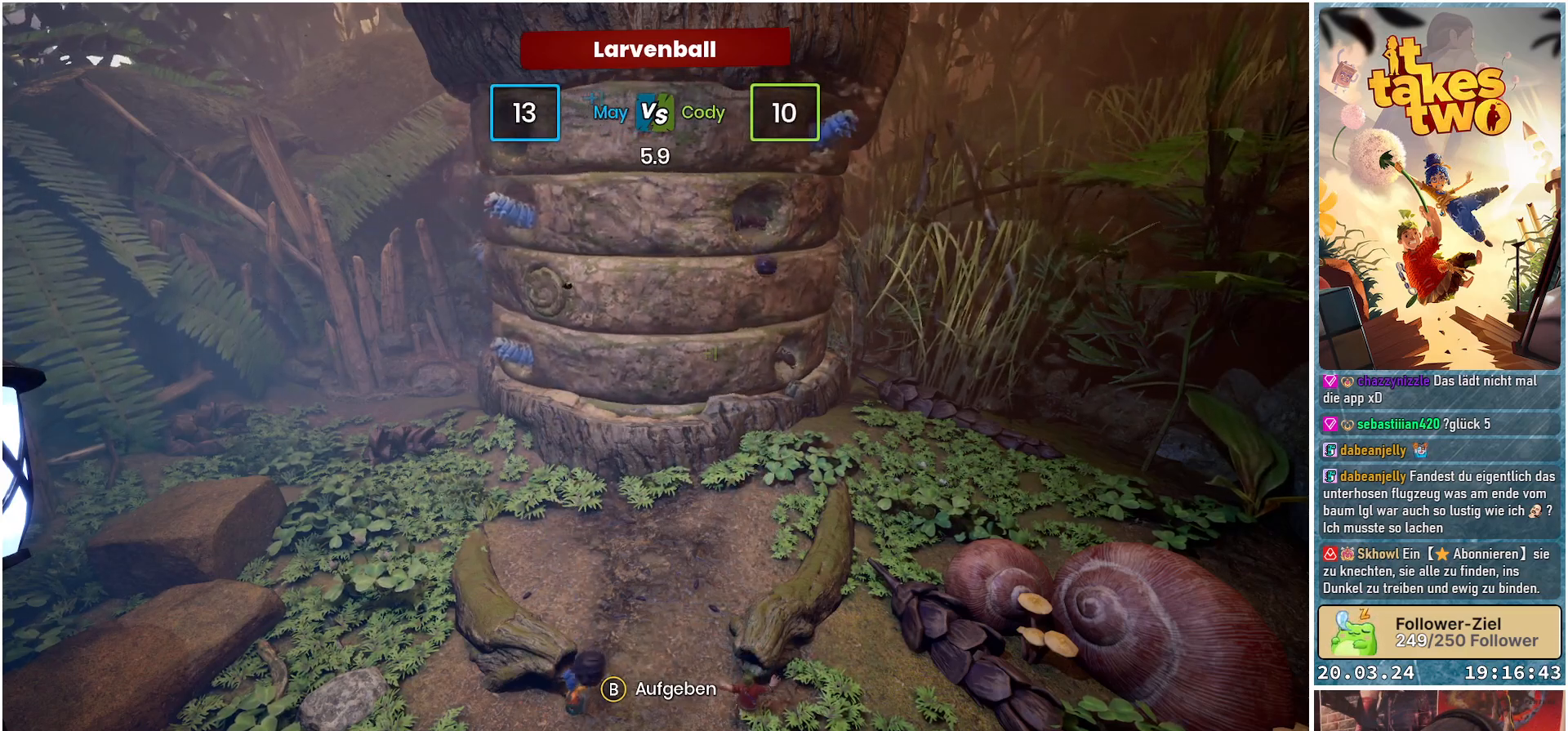
{"buttons": [], "left_stick": "center", "right_stick": "center", "events": [[67, "A", "down"], [150, "A", "up"], [383, "A", "down"], [483, "A", "up"]]}